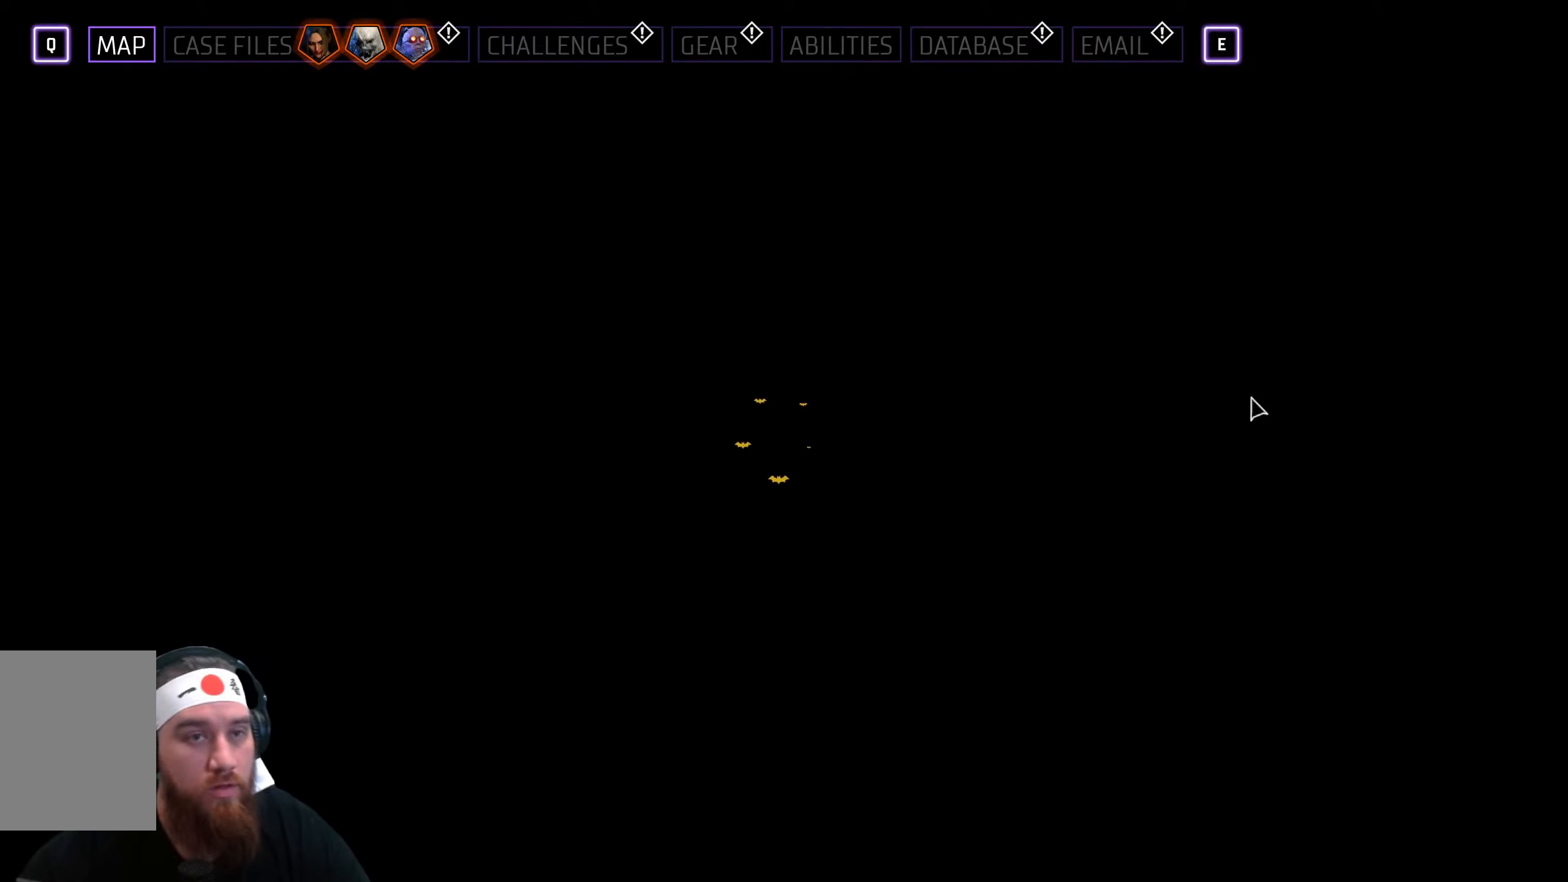
Gameplay with keyboard and mouse; each line is a JSON object with the keys and mouse buttons held at the frame after it. "events" lists presses ("down") and releases ("up") of "a", "ctrl", "d", "e", "f", "q", "r", "s", "shift", "space", "tab", "w", "mouse_left", "mouse_wheel", "mouse_right", "mouse_mb4" and "mouse_mb5" between this image and that frame as [ms after this image, input, new state], when the widget could be followed in between. "mouse_left", "mouse_wheel", "mouse_right", "mouse_mb4", "mouse_mb5" = the "left", "wheel", "right", "mb4", "mb5" buttons of the "mouse" list. No other keys are recorded. "wheel" means that the mouse wheel is clicked or scrolled. Not read: mouse_move.
{"keys": [], "mouse": [], "events": []}
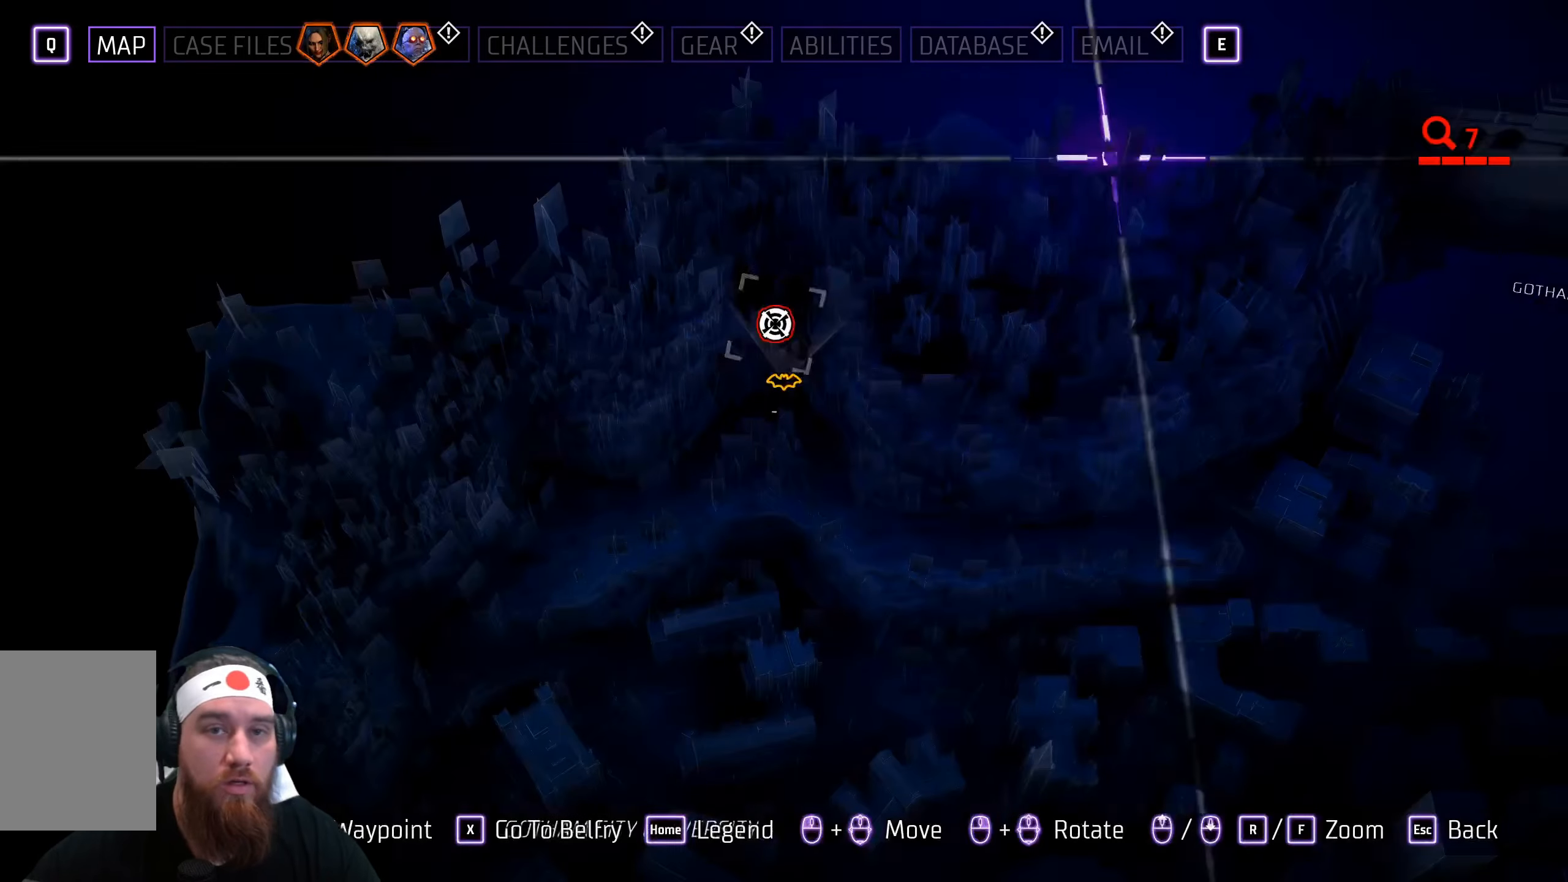
{"keys": [], "mouse": [], "events": []}
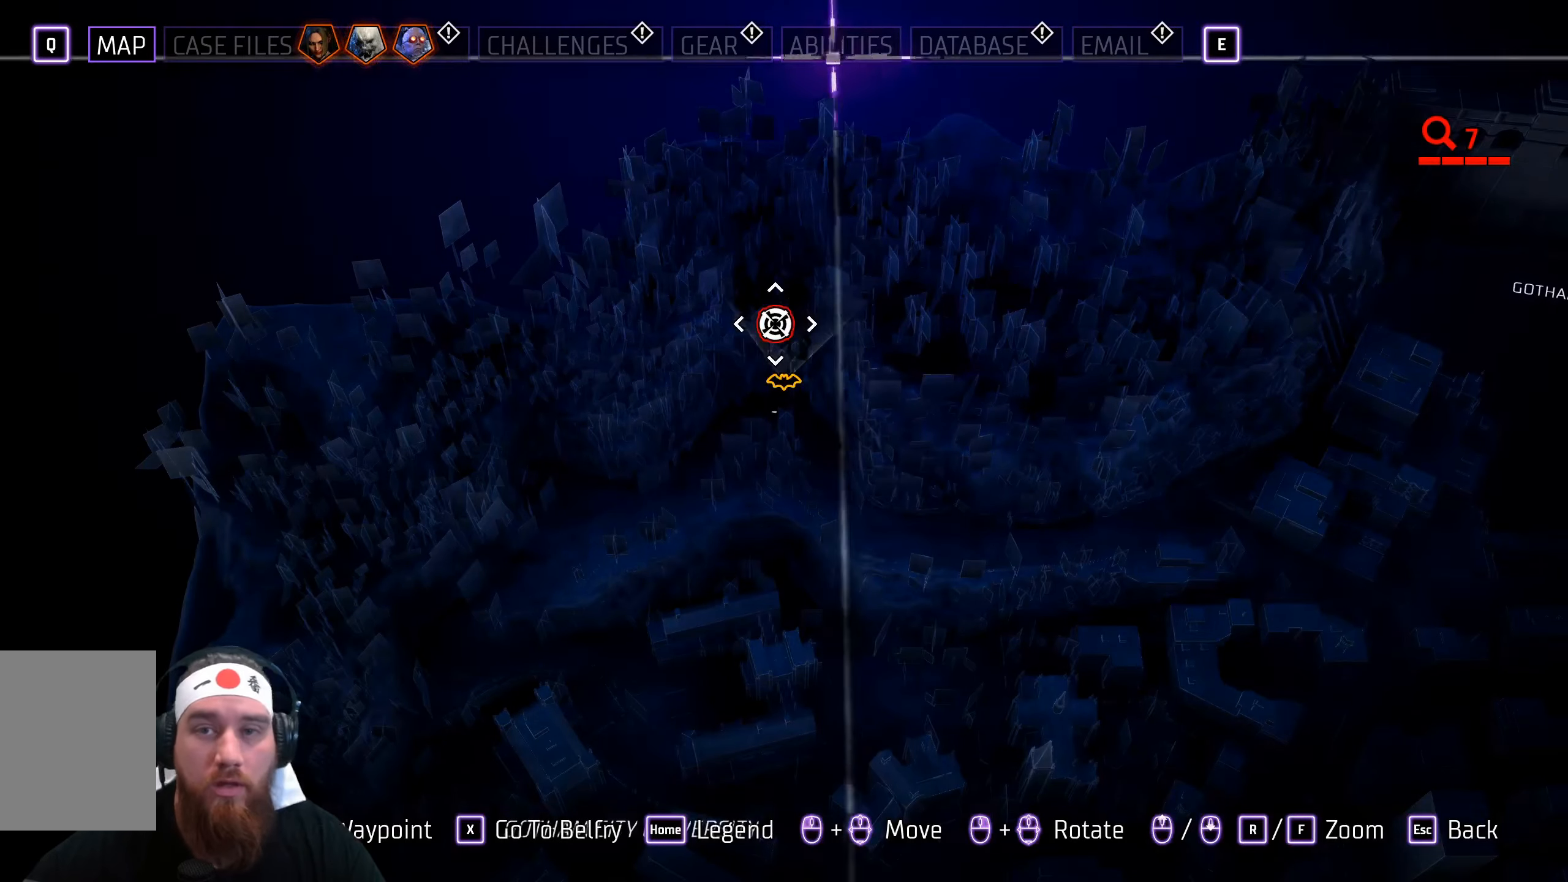
{"keys": [], "mouse": [], "events": []}
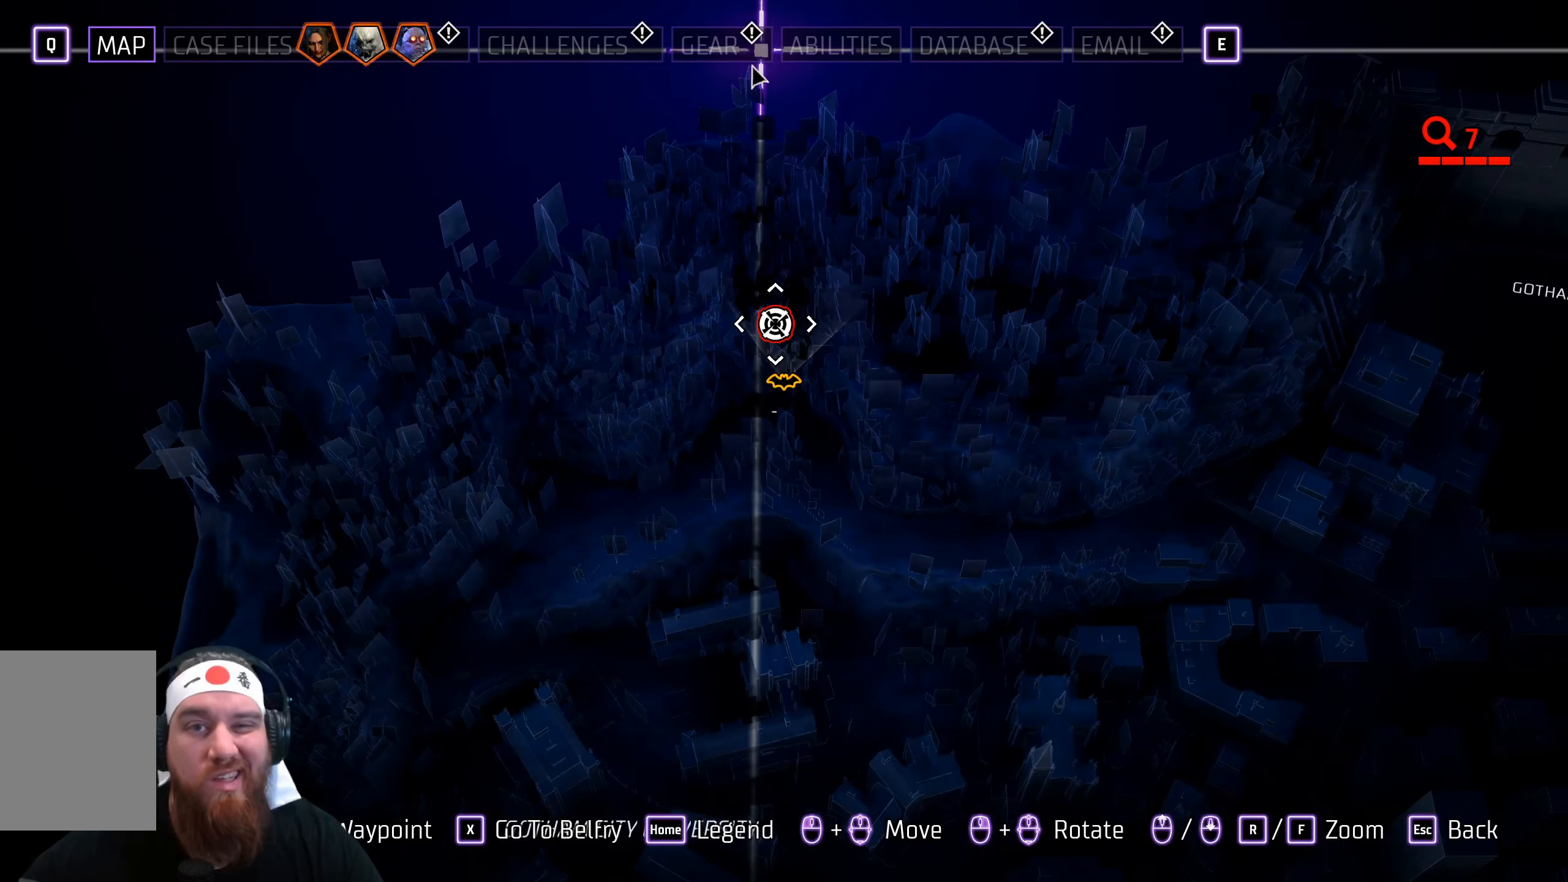
{"keys": [], "mouse": [], "events": [[400, "mouse_left", "down"], [483, "mouse_left", "up"]]}
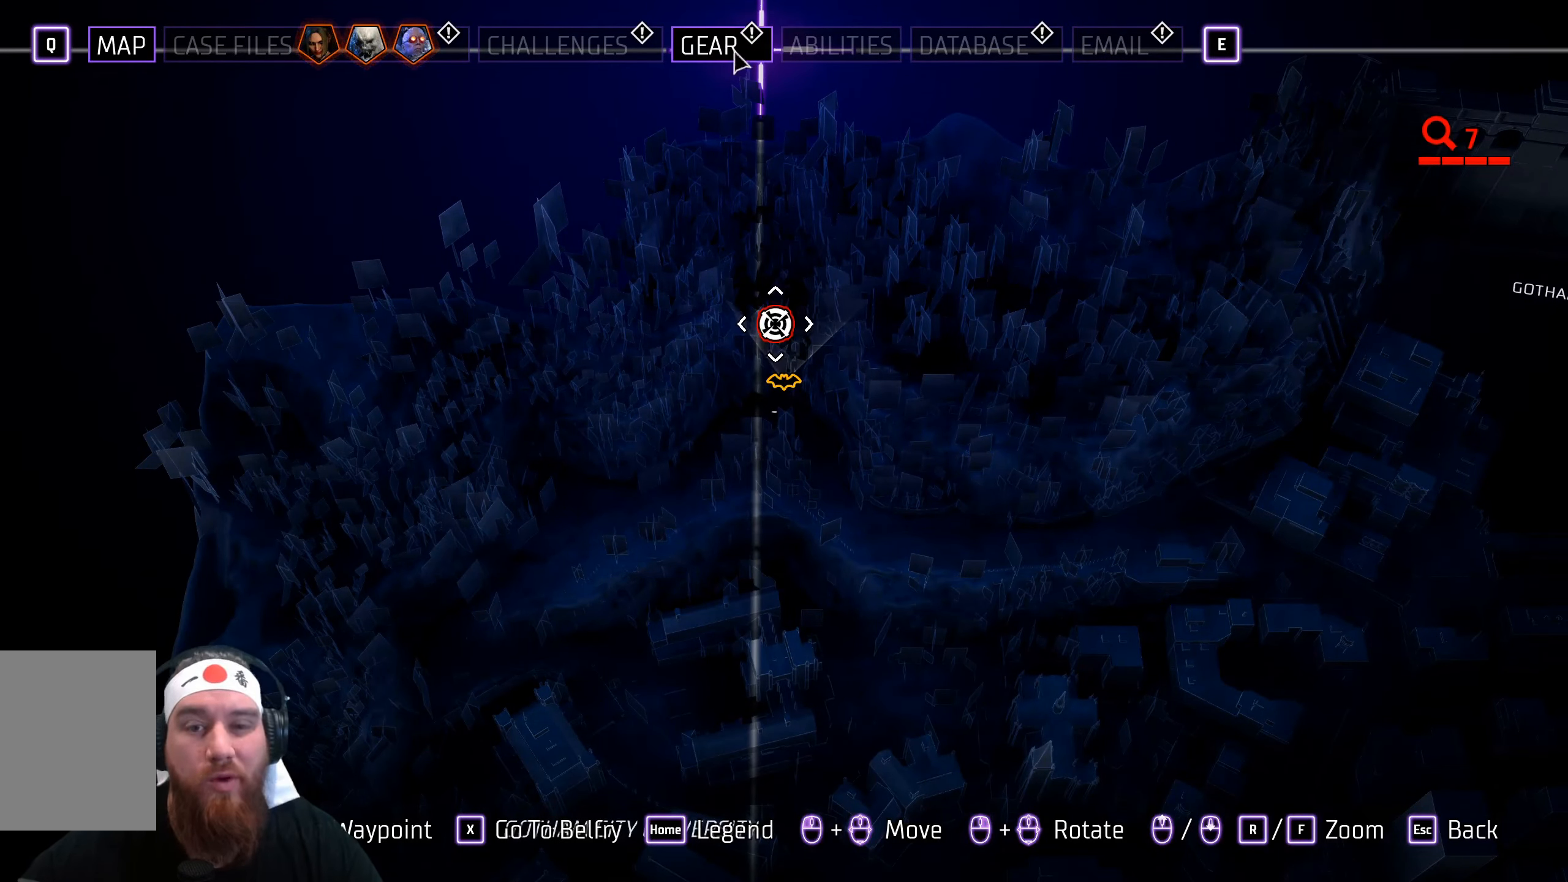
{"keys": [], "mouse": [], "events": []}
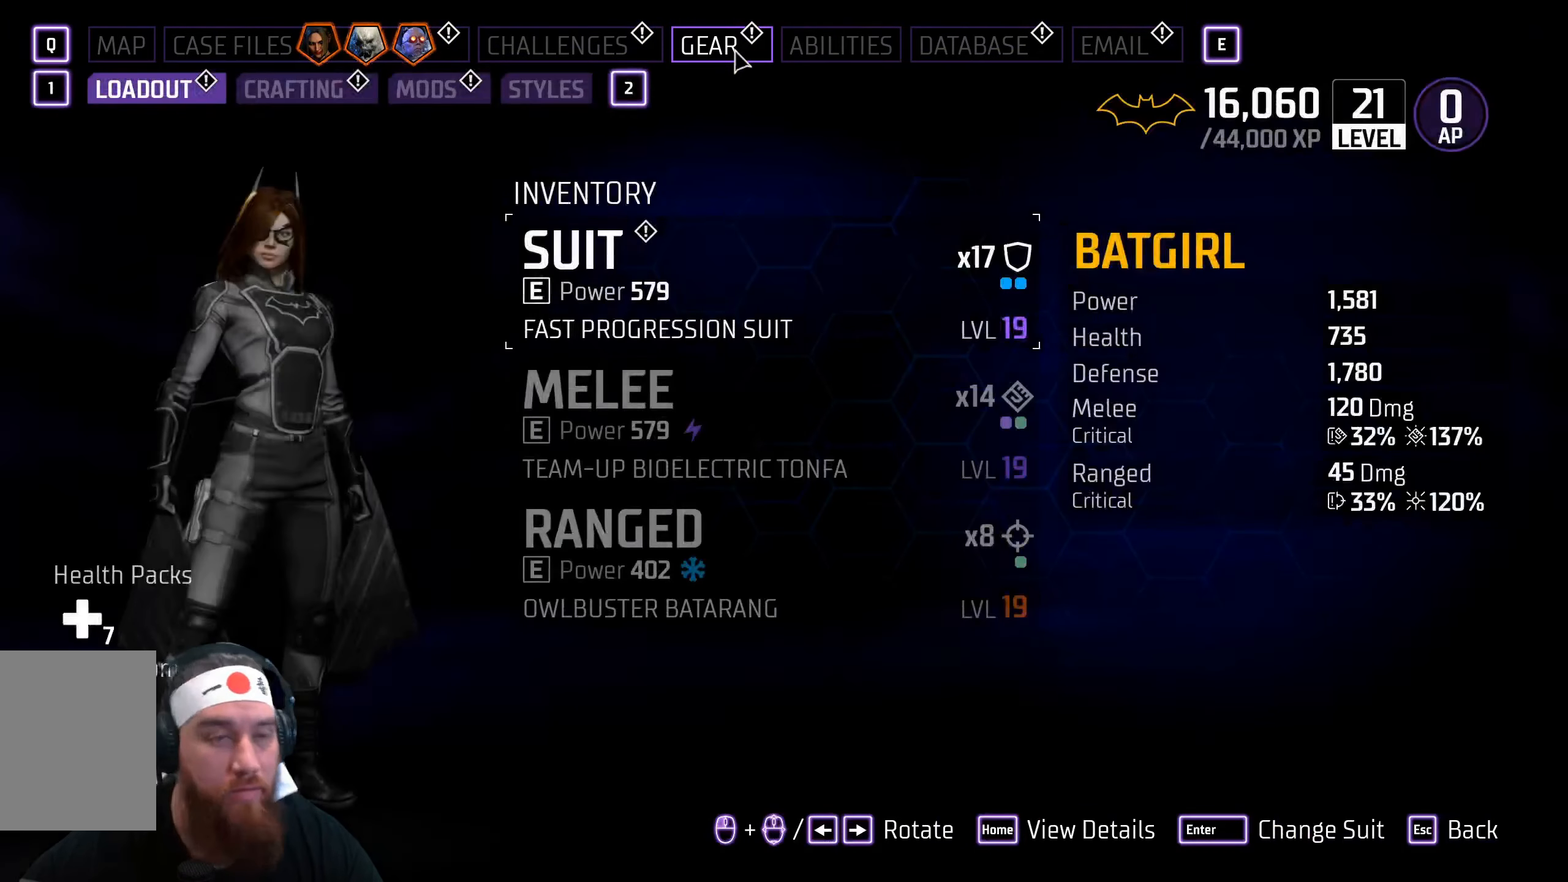
{"keys": [], "mouse": [], "events": []}
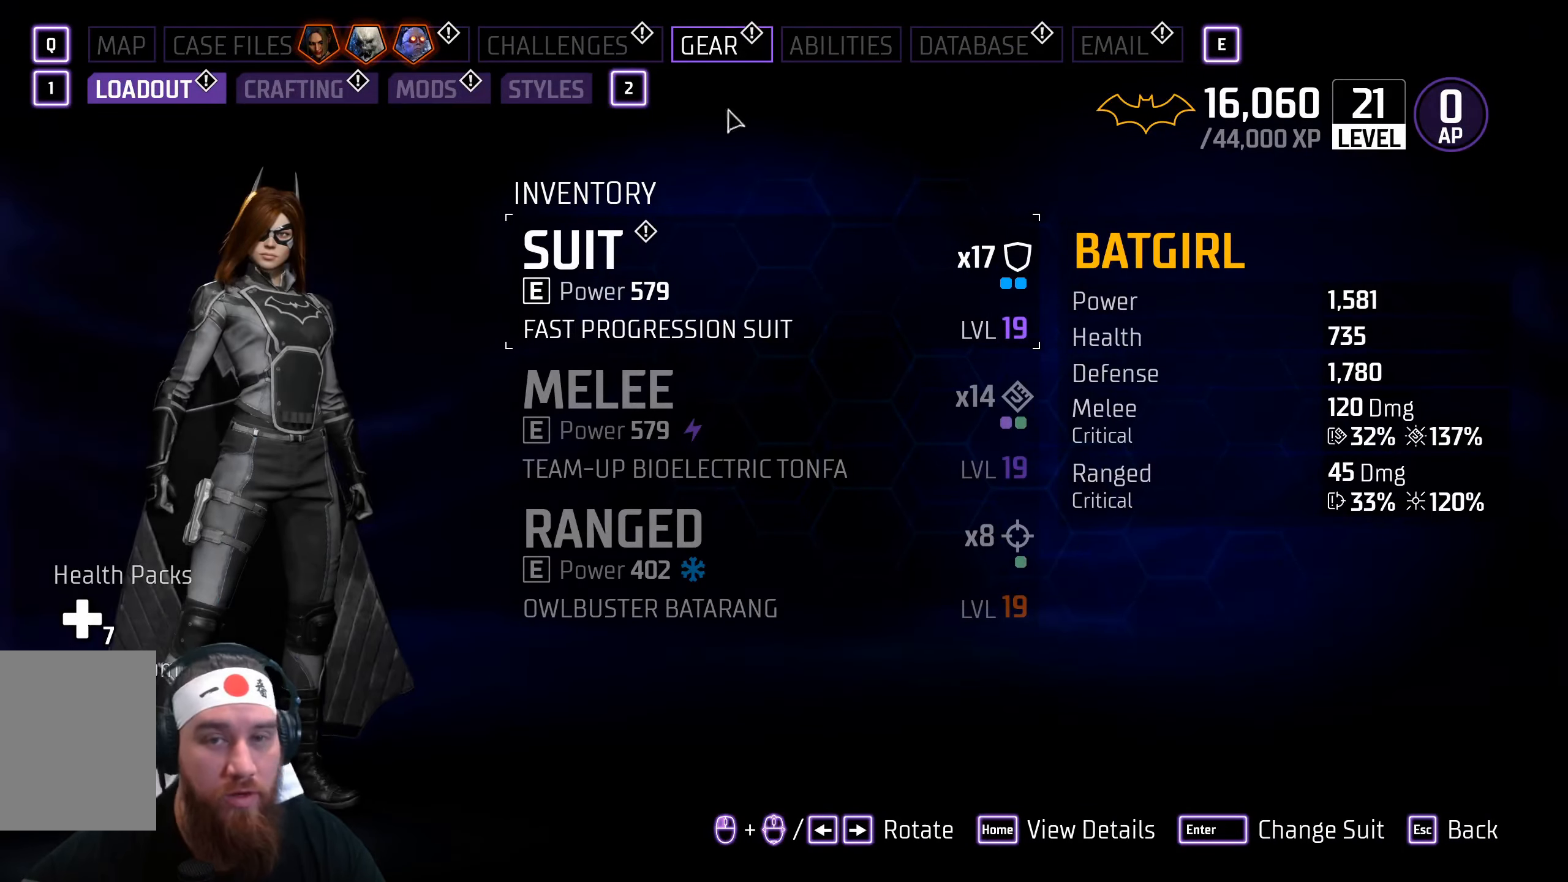
{"keys": [], "mouse": [], "events": []}
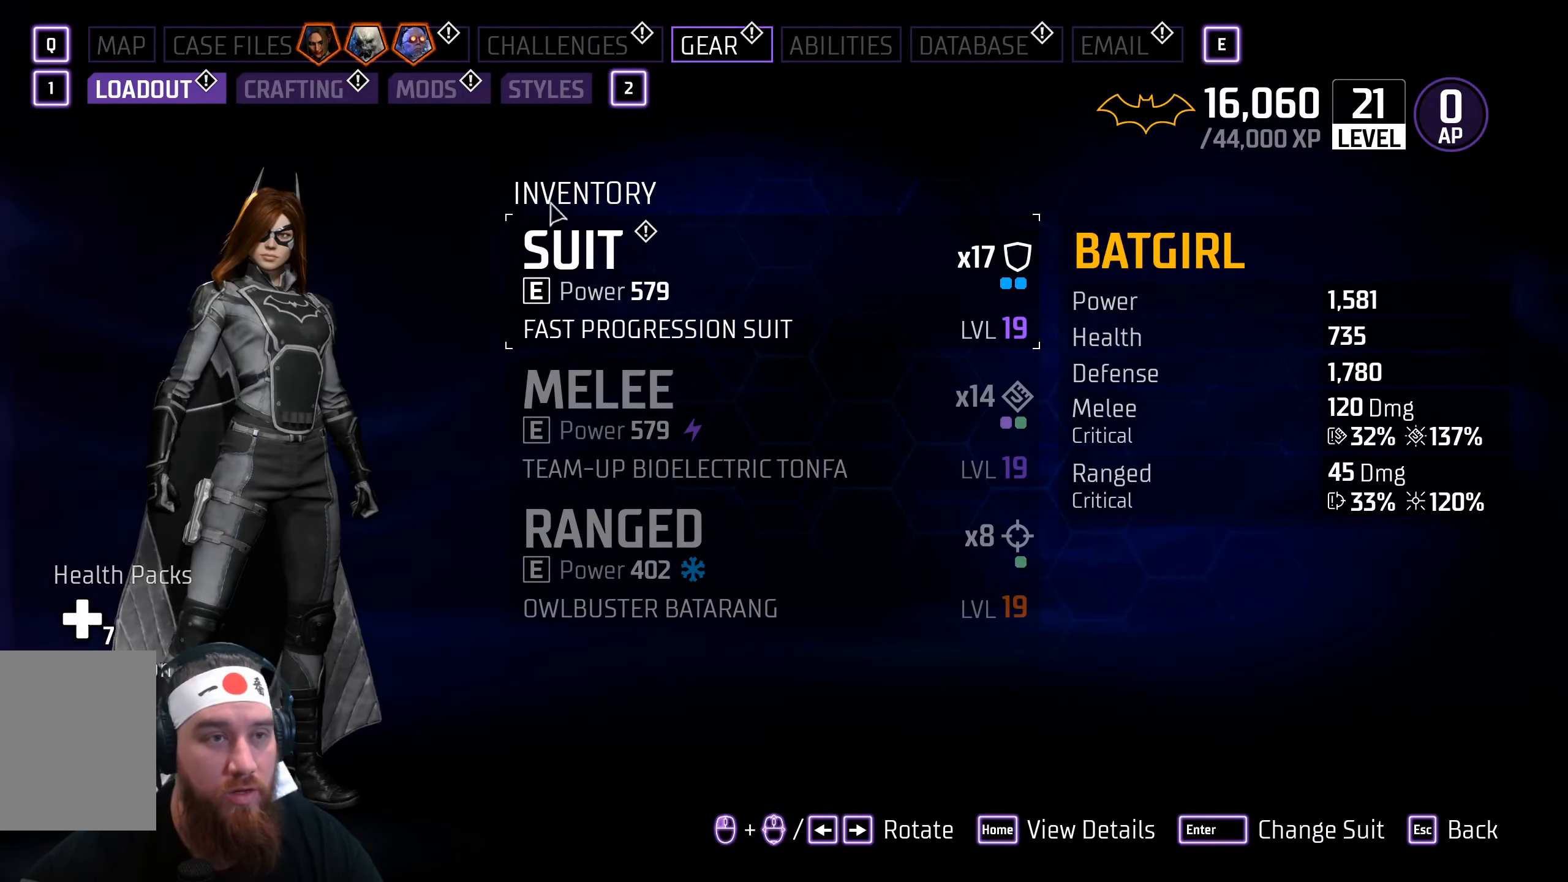
{"keys": [], "mouse": [], "events": []}
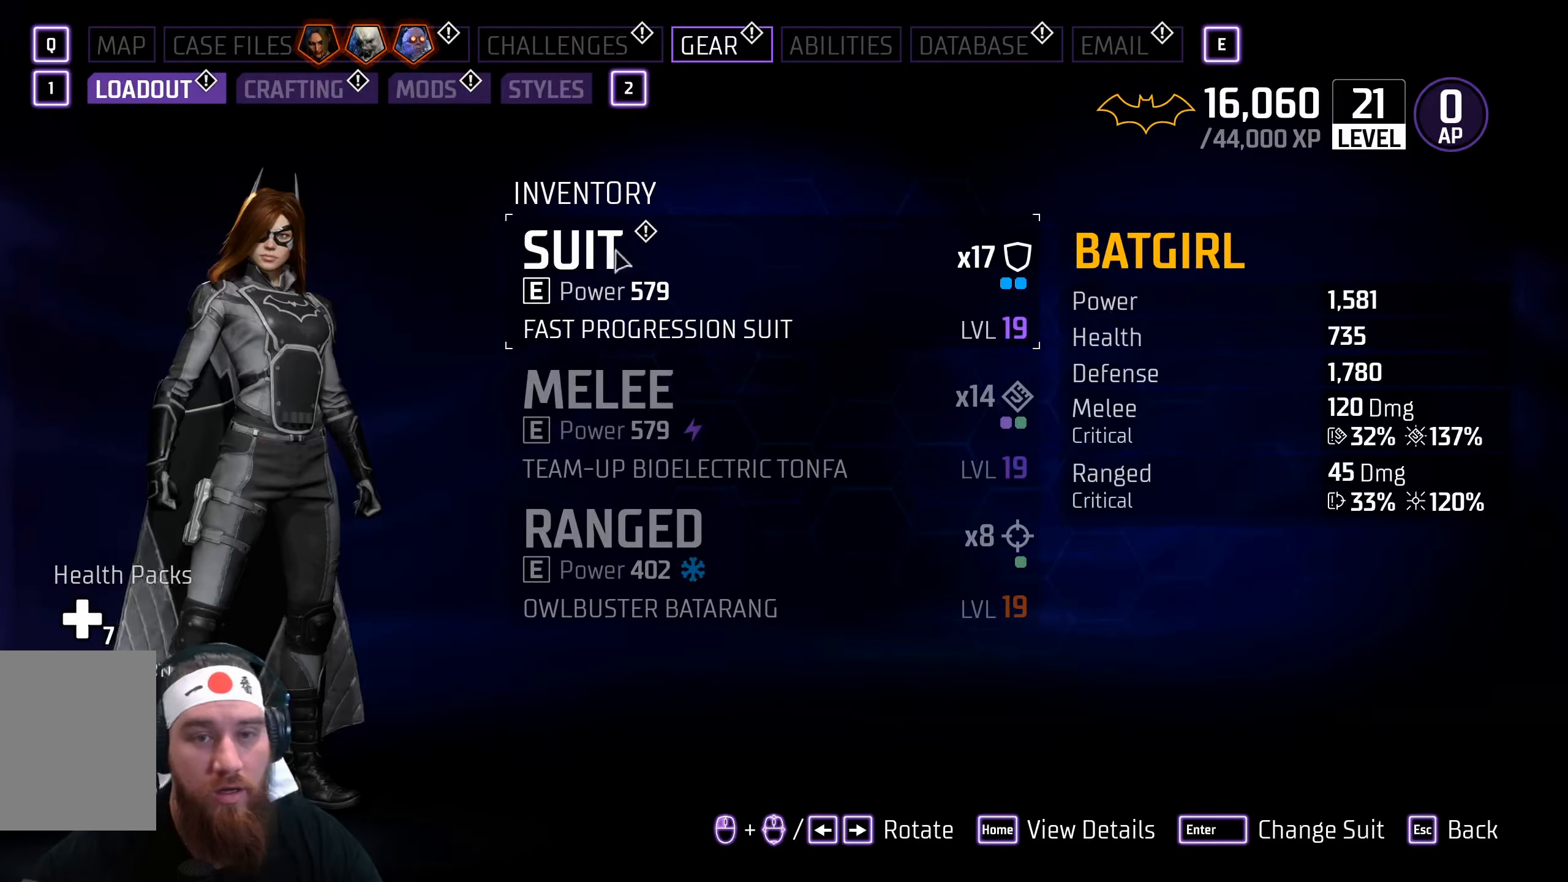
{"keys": [], "mouse": [], "events": [[167, "mouse_left", "down"], [233, "mouse_left", "up"]]}
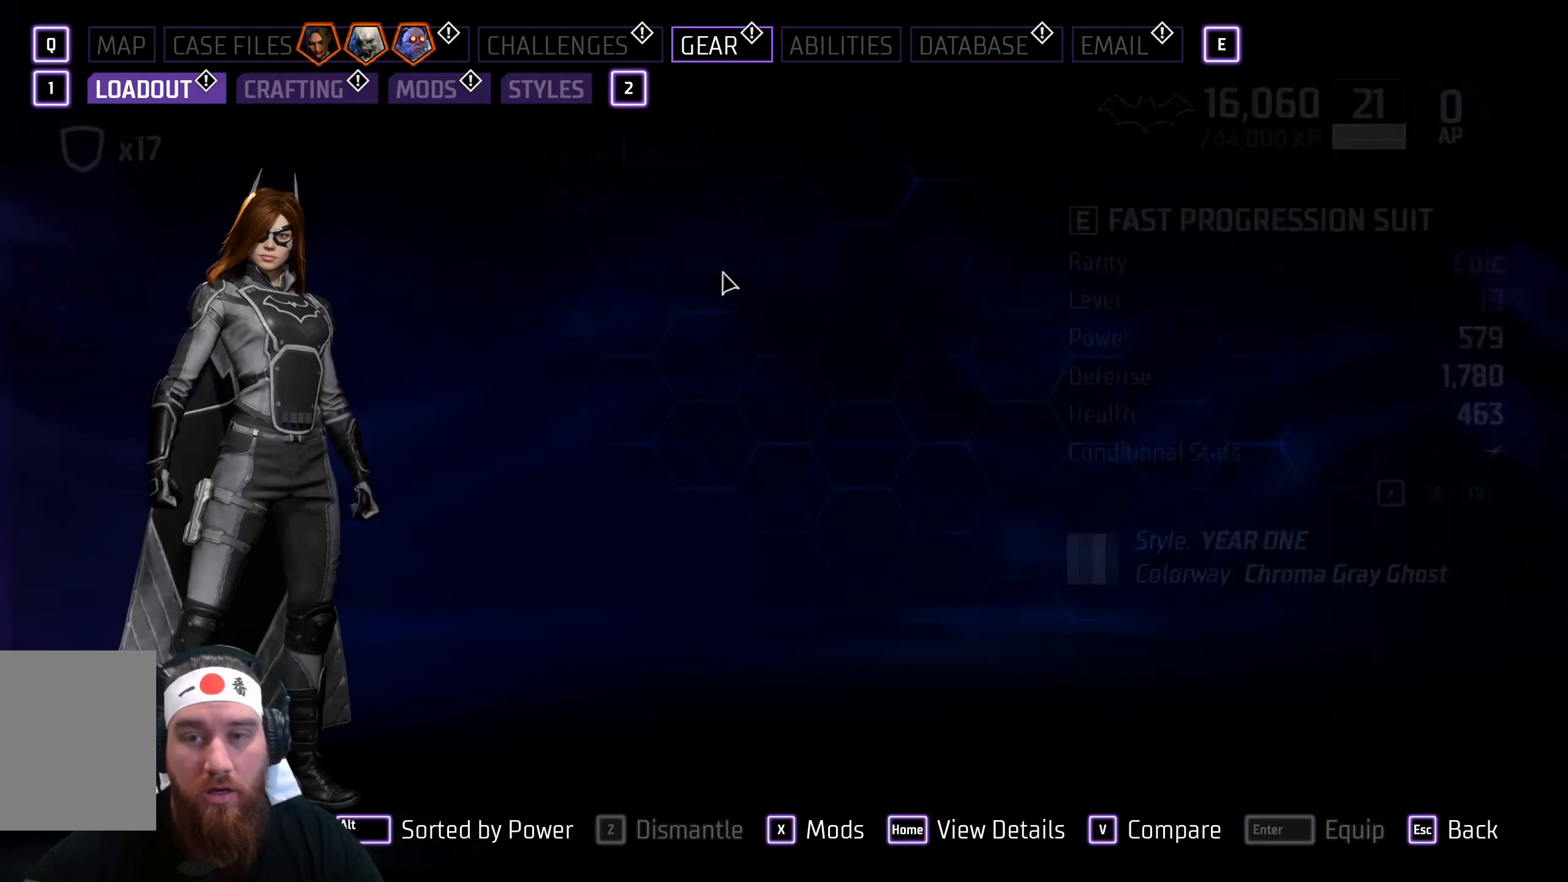
{"keys": [], "mouse": [], "events": []}
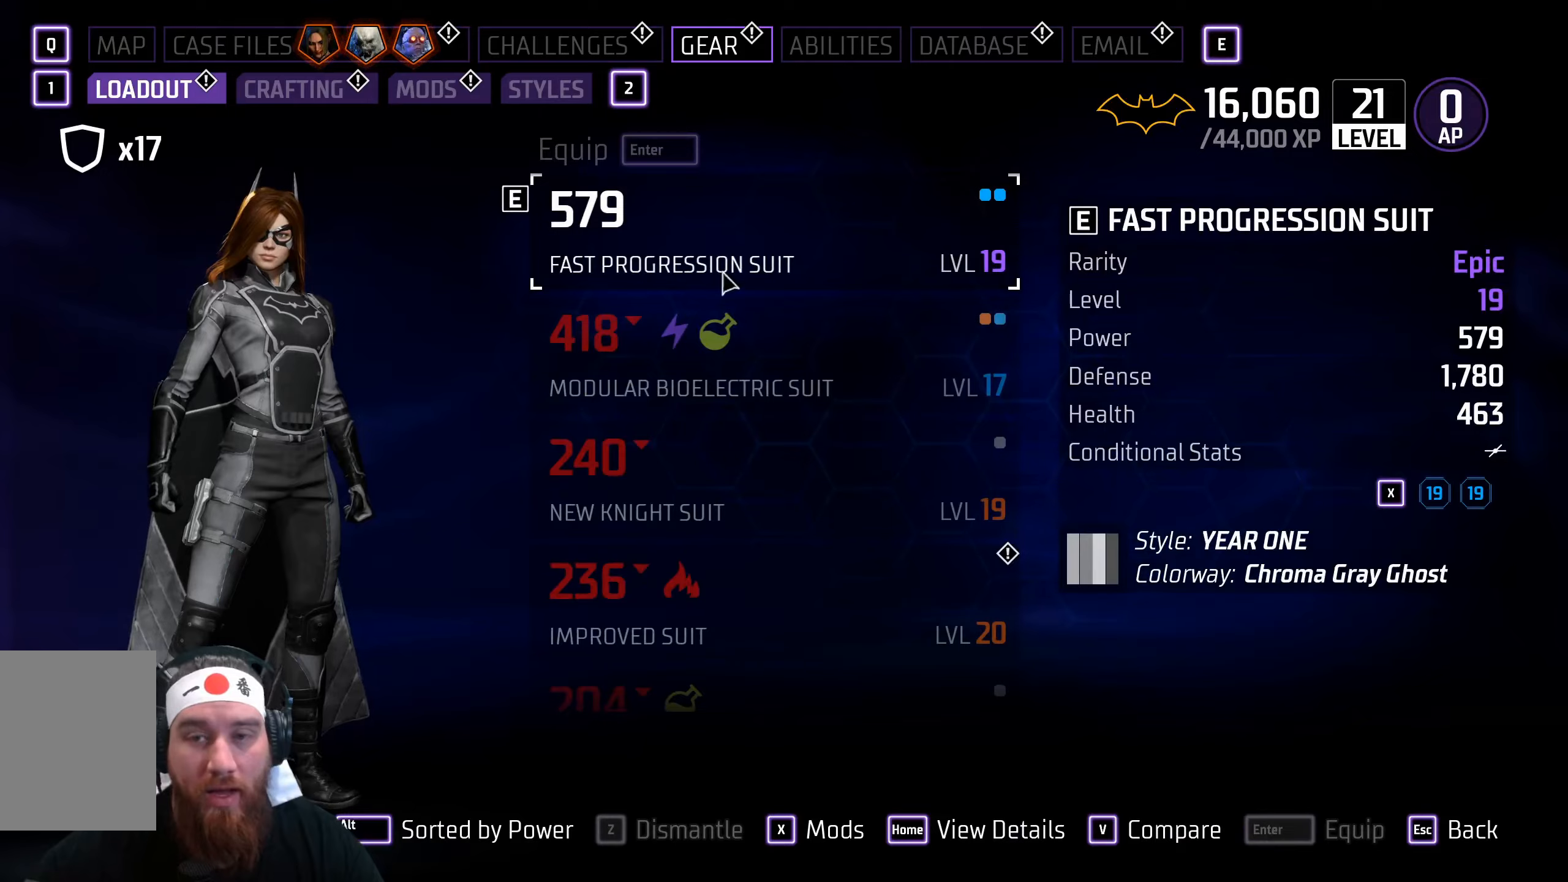
{"keys": [], "mouse": [], "events": []}
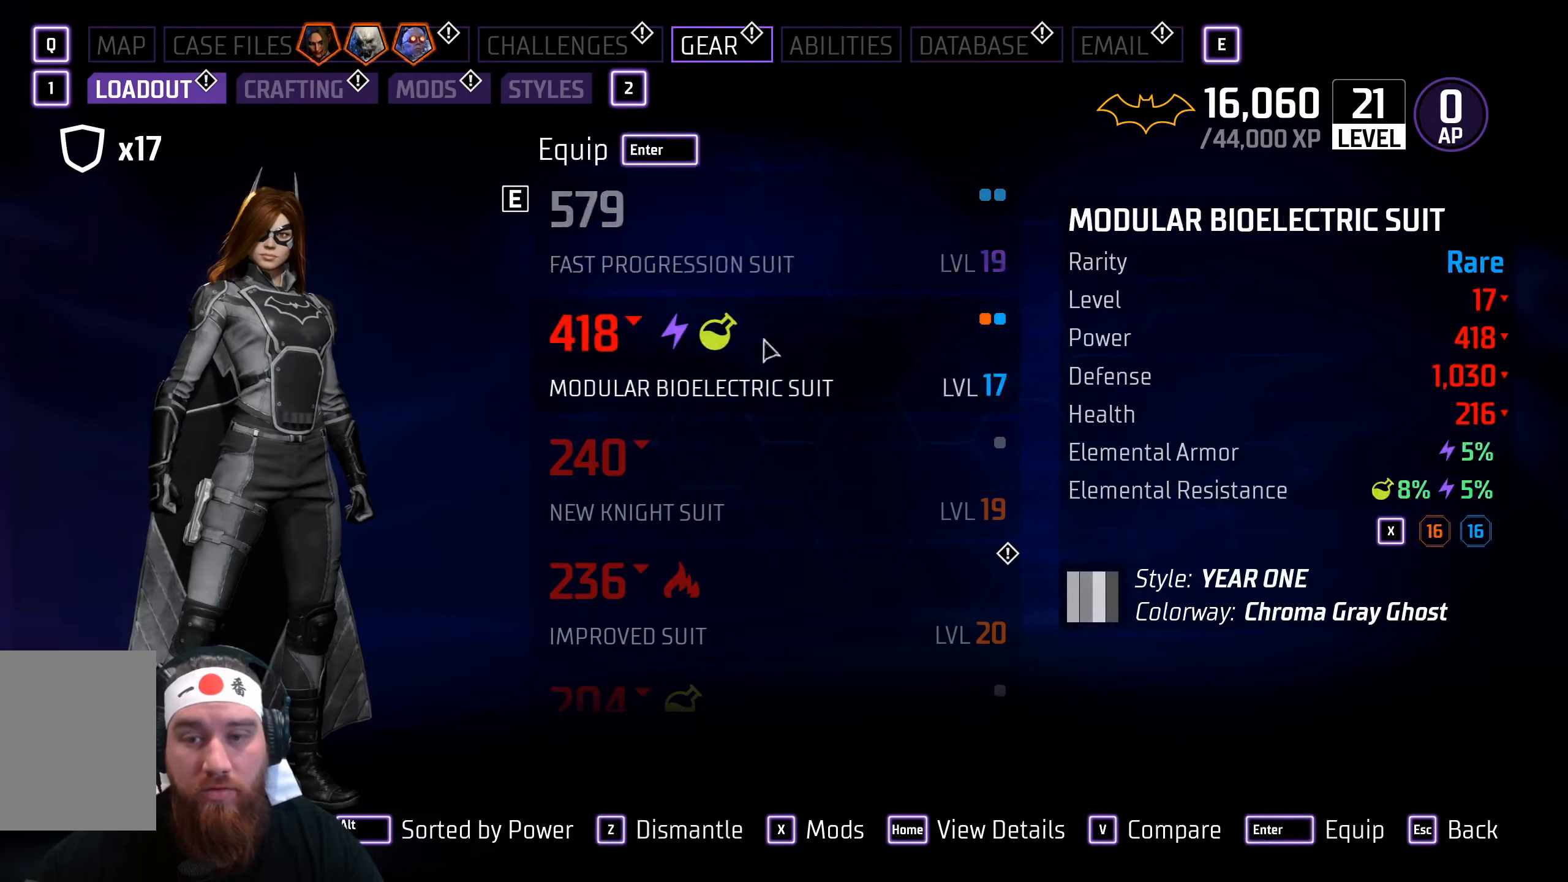
{"keys": [], "mouse": [], "events": [[150, "mouse_wheel", "down"], [483, "mouse_wheel", "up"]]}
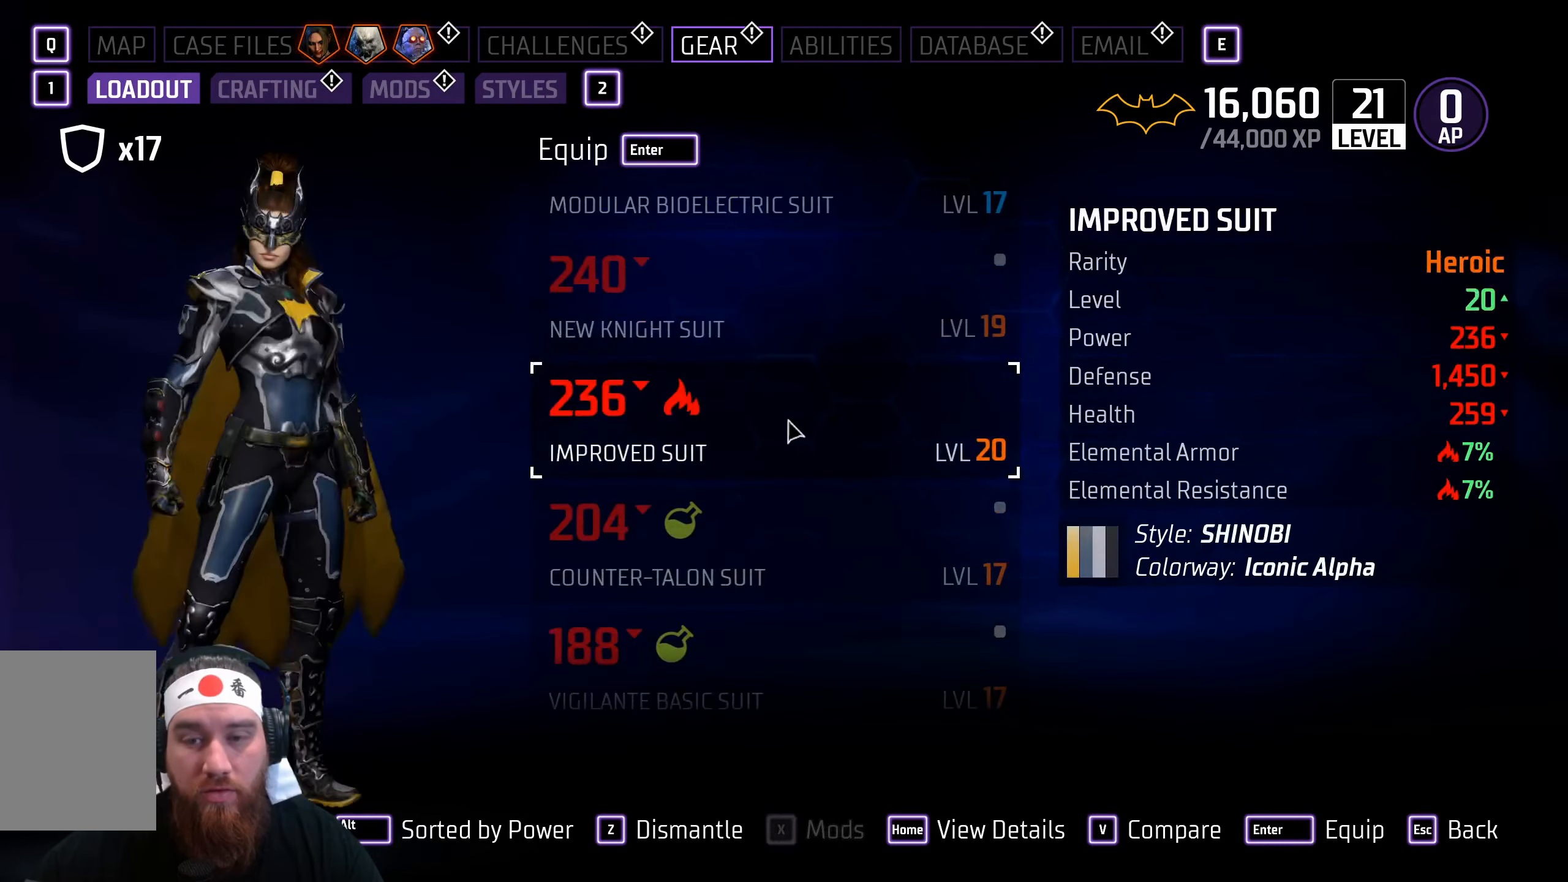
{"keys": [], "mouse": ["wheel"], "events": [[483, "mouse_wheel", "down"]]}
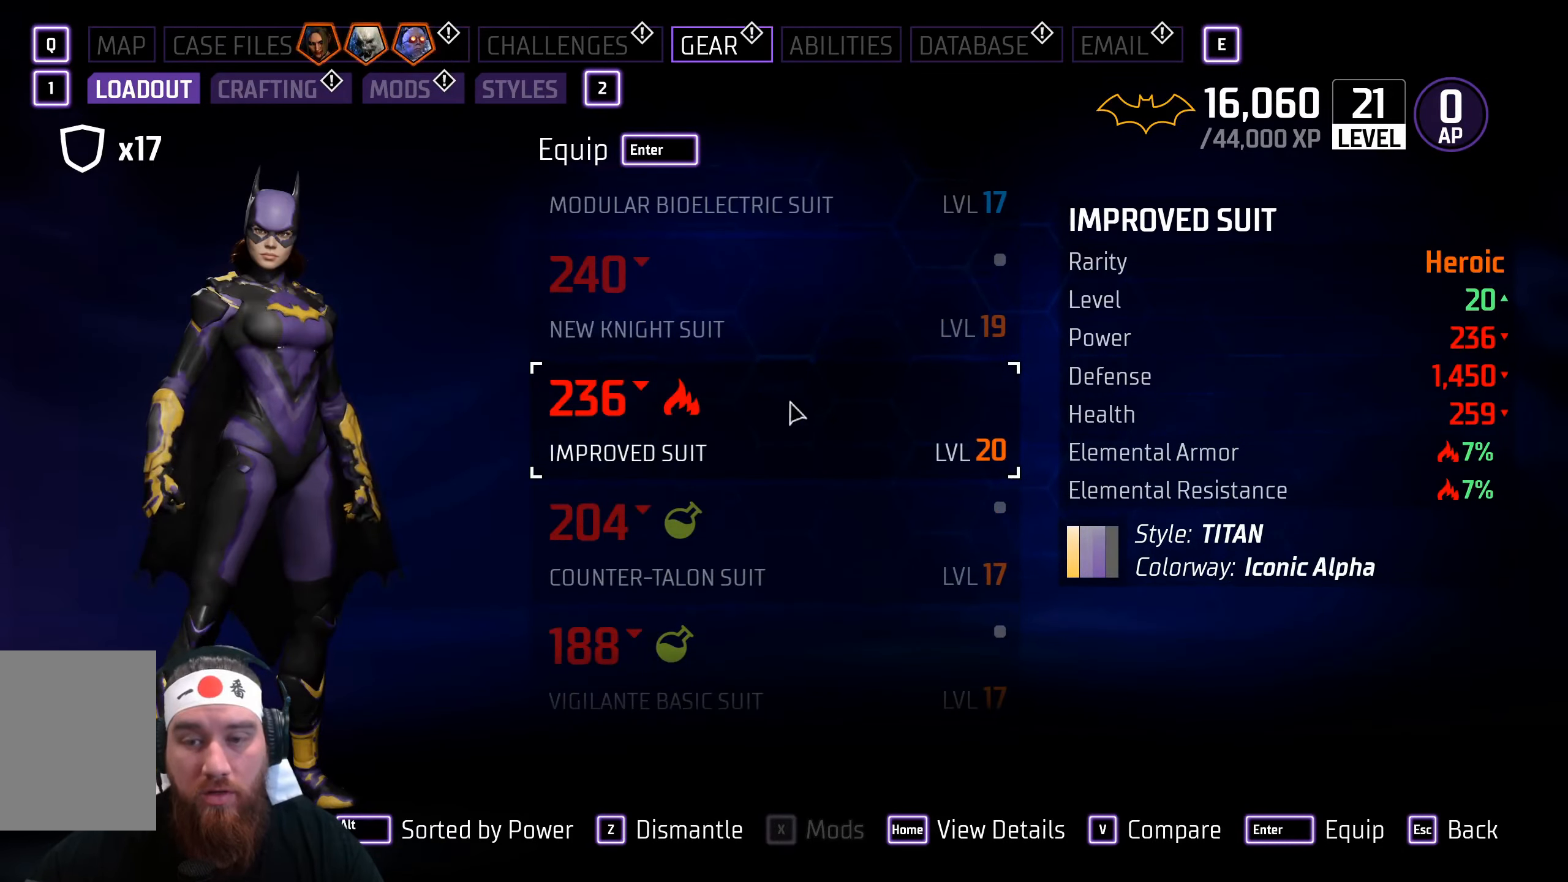
{"keys": [], "mouse": ["wheel"], "events": [[233, "mouse_wheel", "up"], [433, "mouse_wheel", "down"]]}
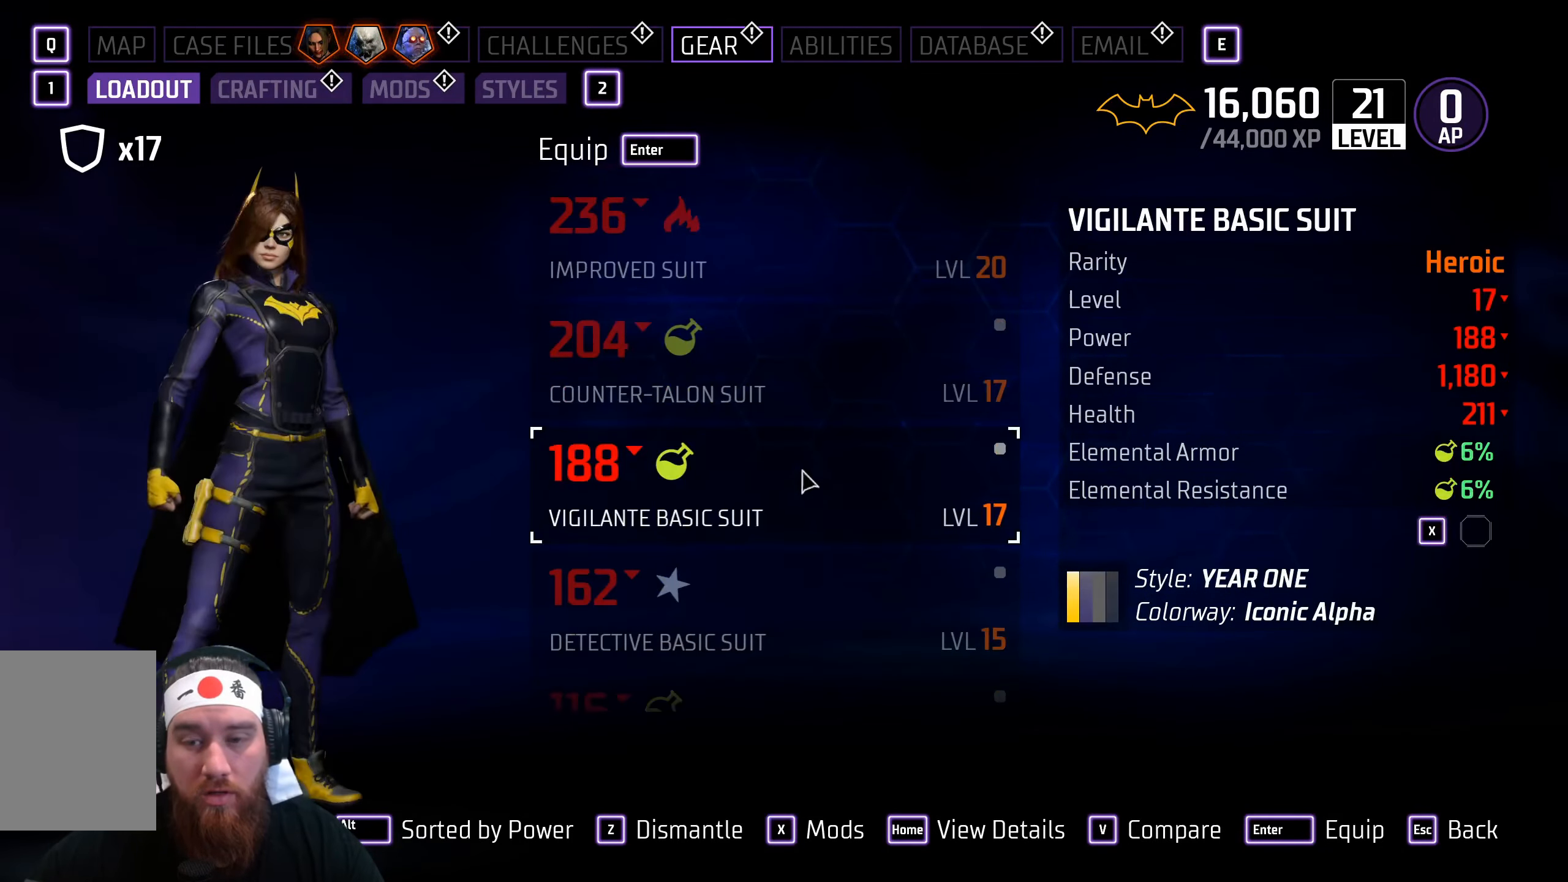
{"keys": [], "mouse": [], "events": [[167, "mouse_wheel", "up"]]}
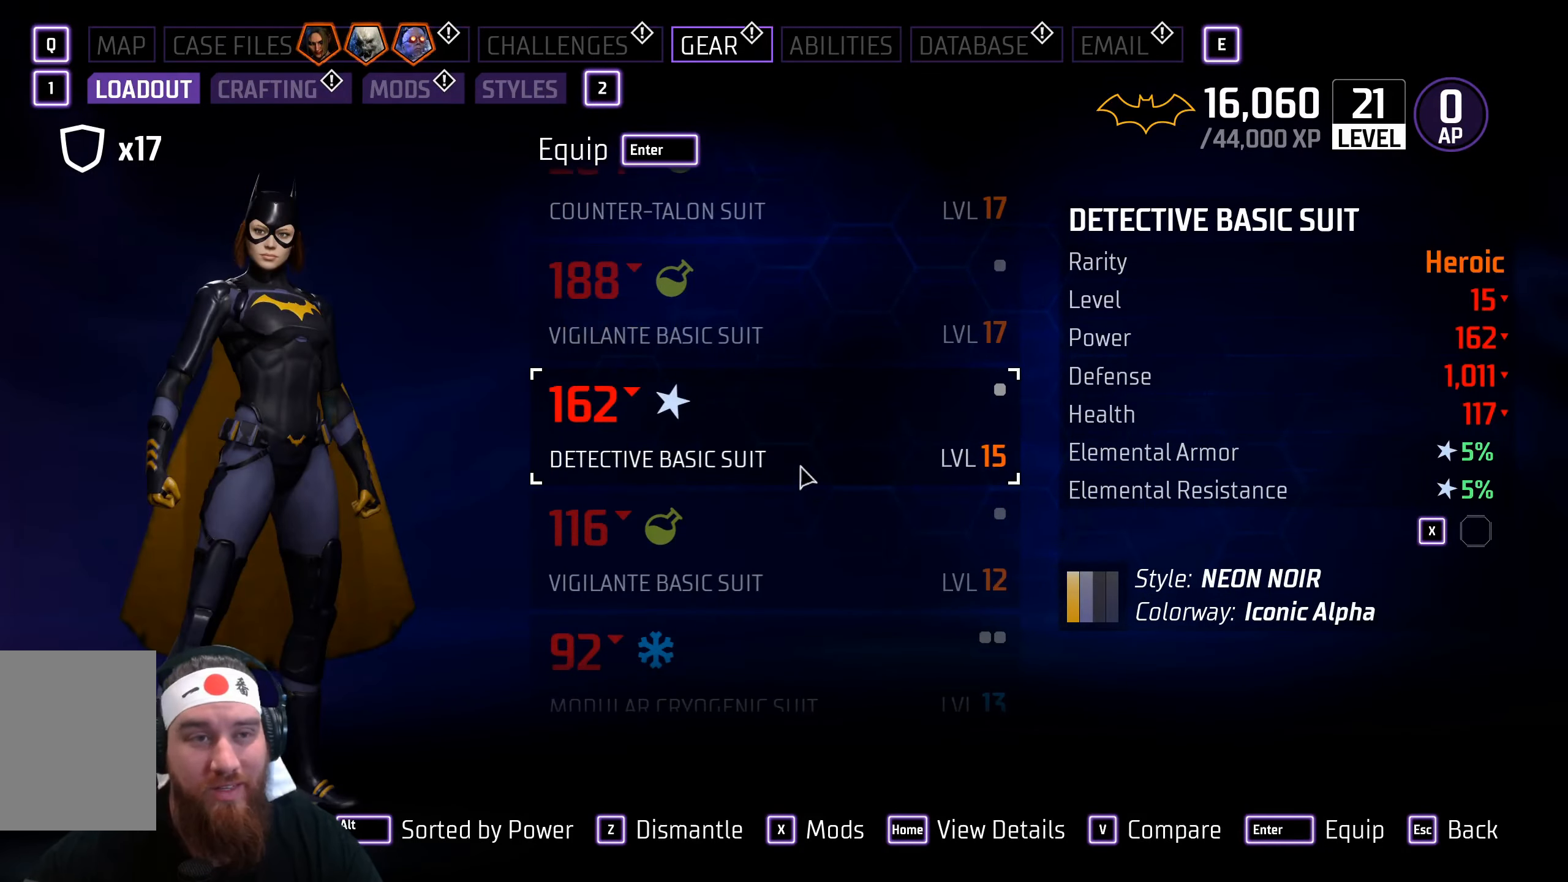
{"keys": [], "mouse": [], "events": []}
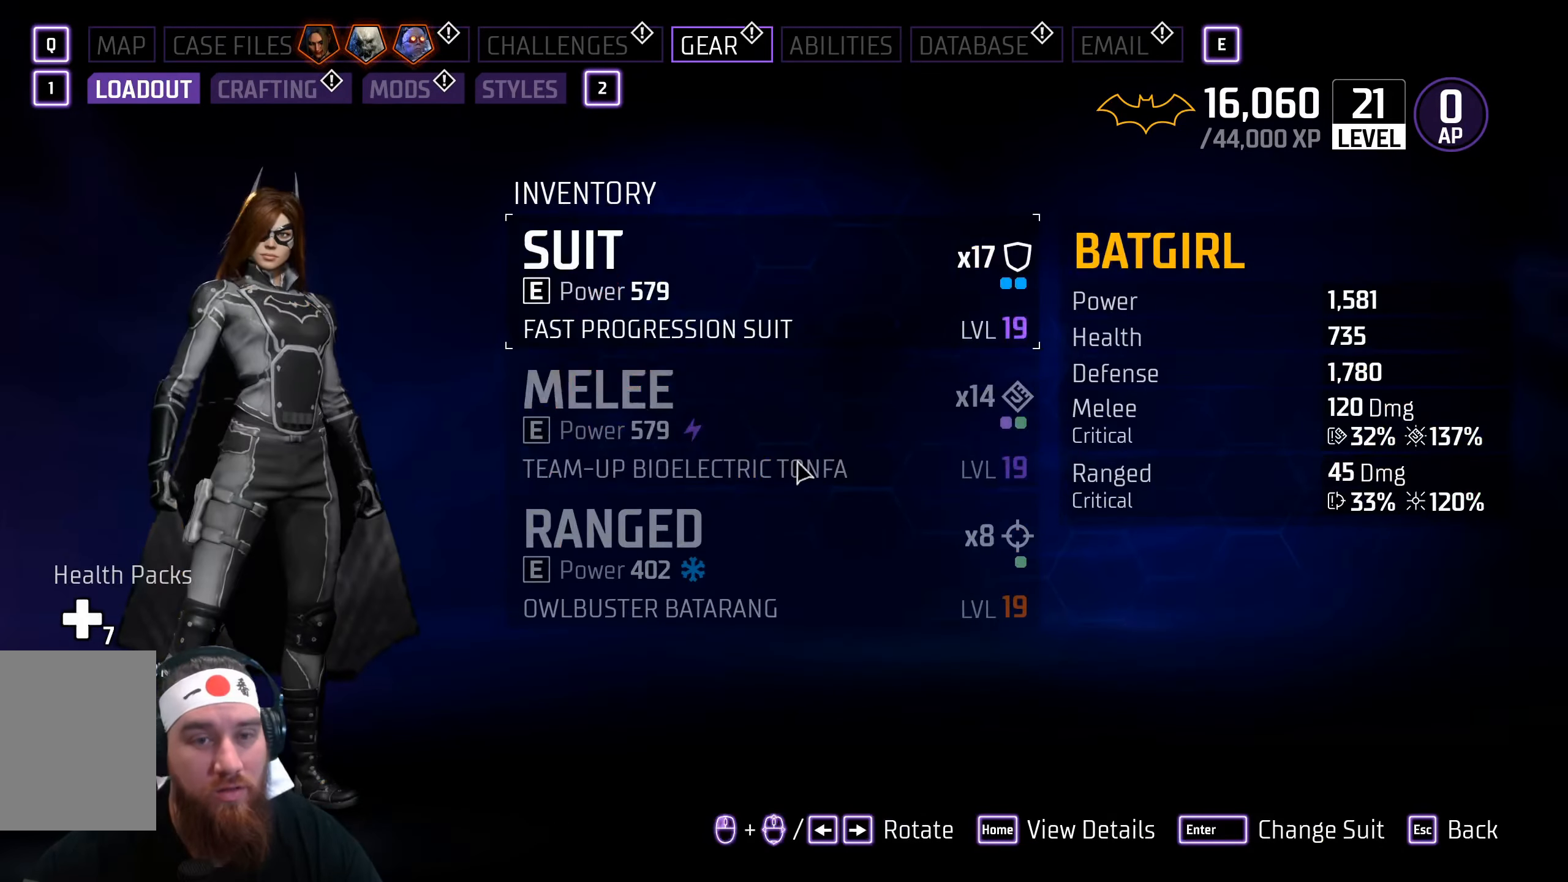
{"keys": [], "mouse": [], "events": []}
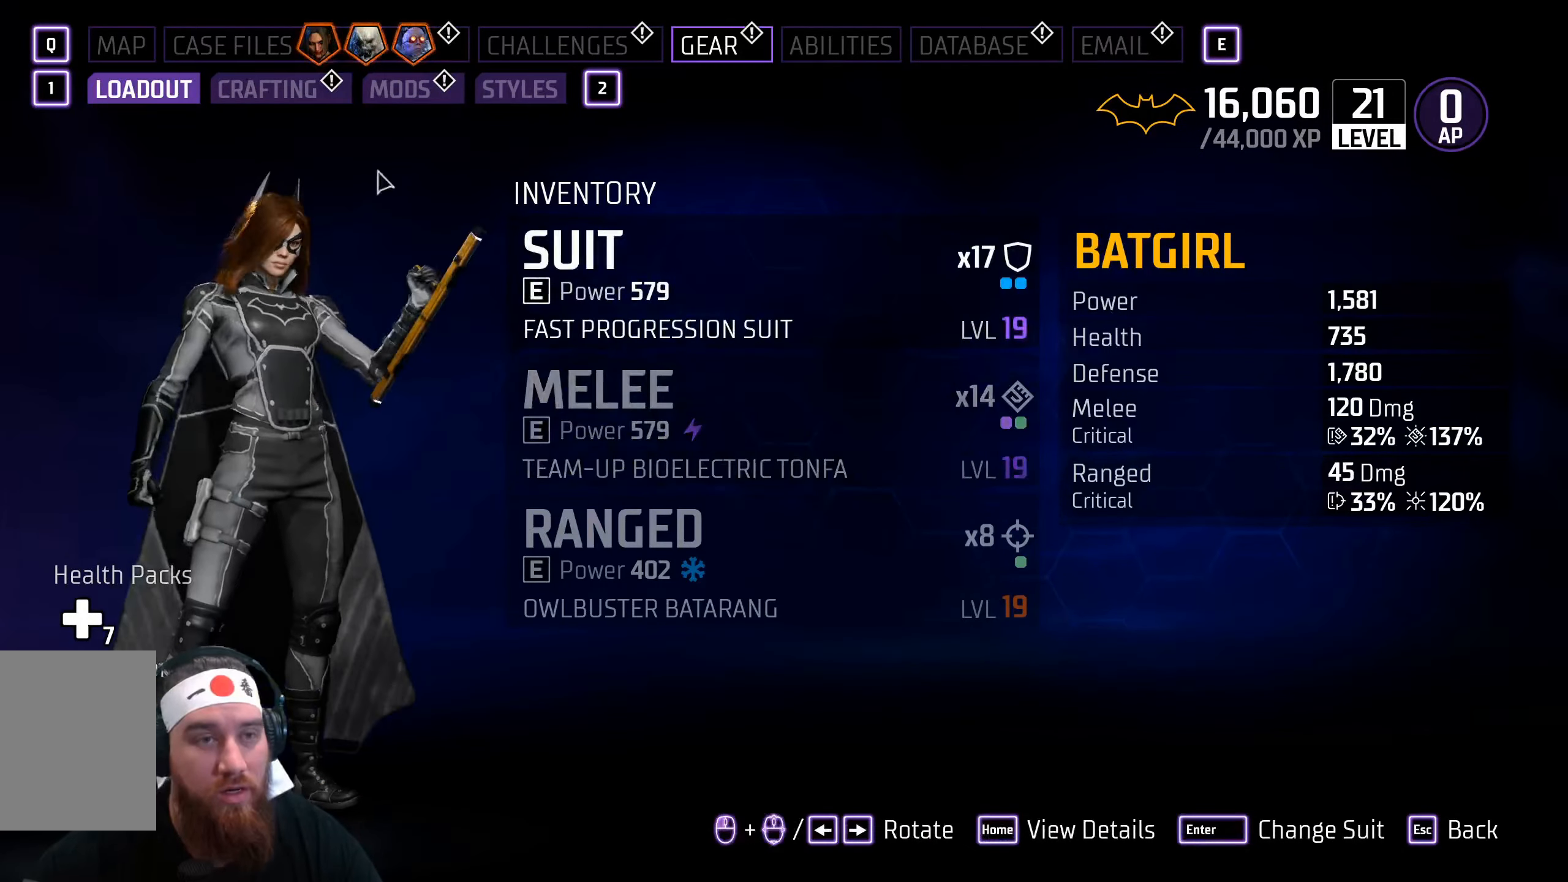
{"keys": [], "mouse": [], "events": [[400, "mouse_left", "down"], [467, "mouse_left", "up"]]}
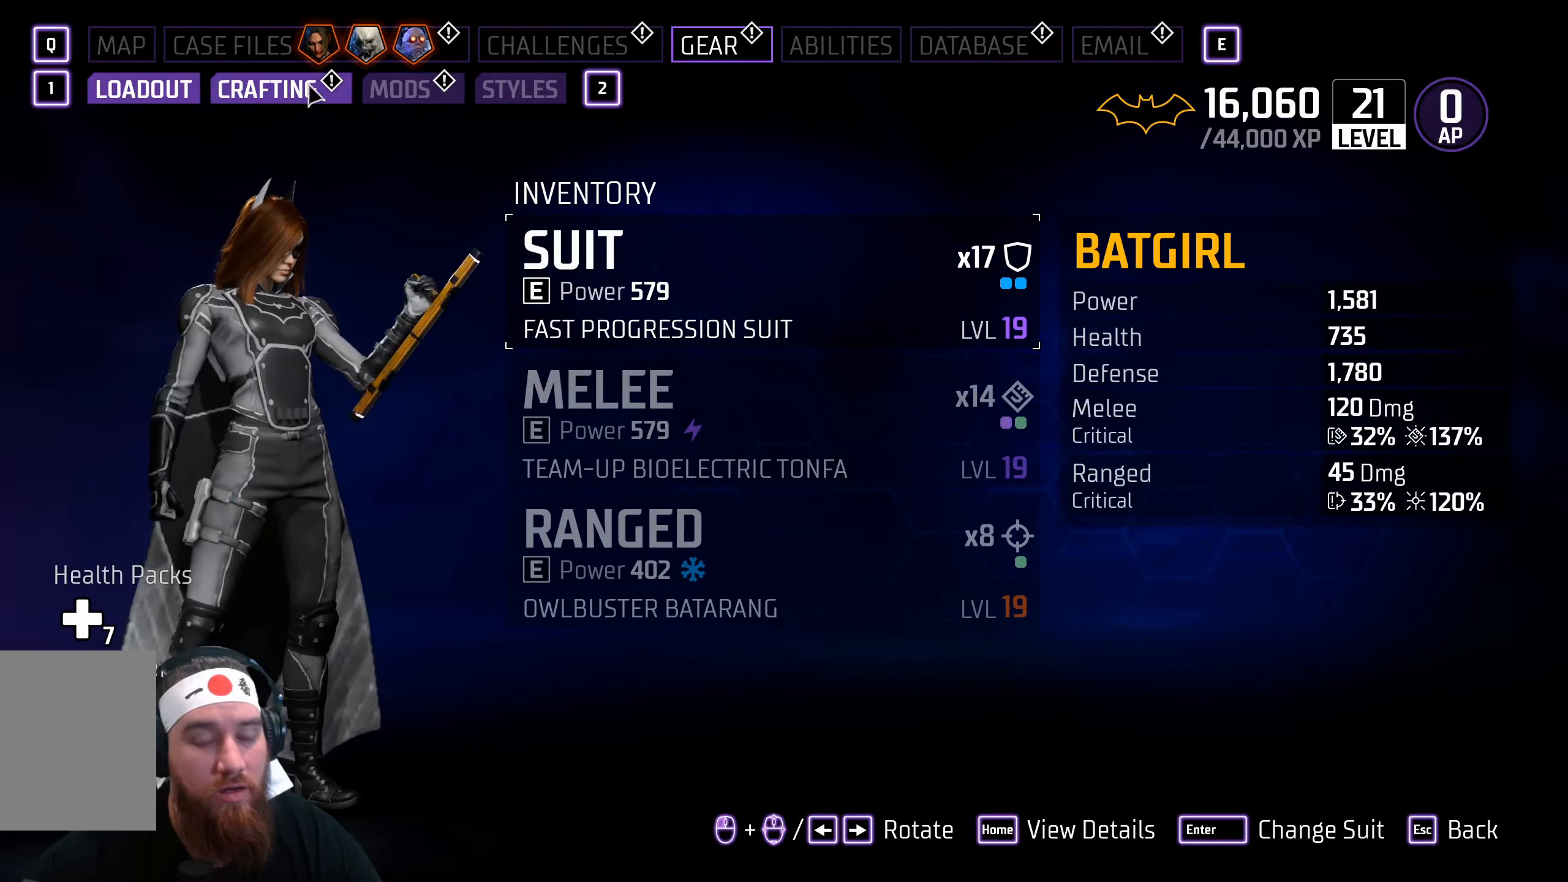
{"keys": [], "mouse": [], "events": []}
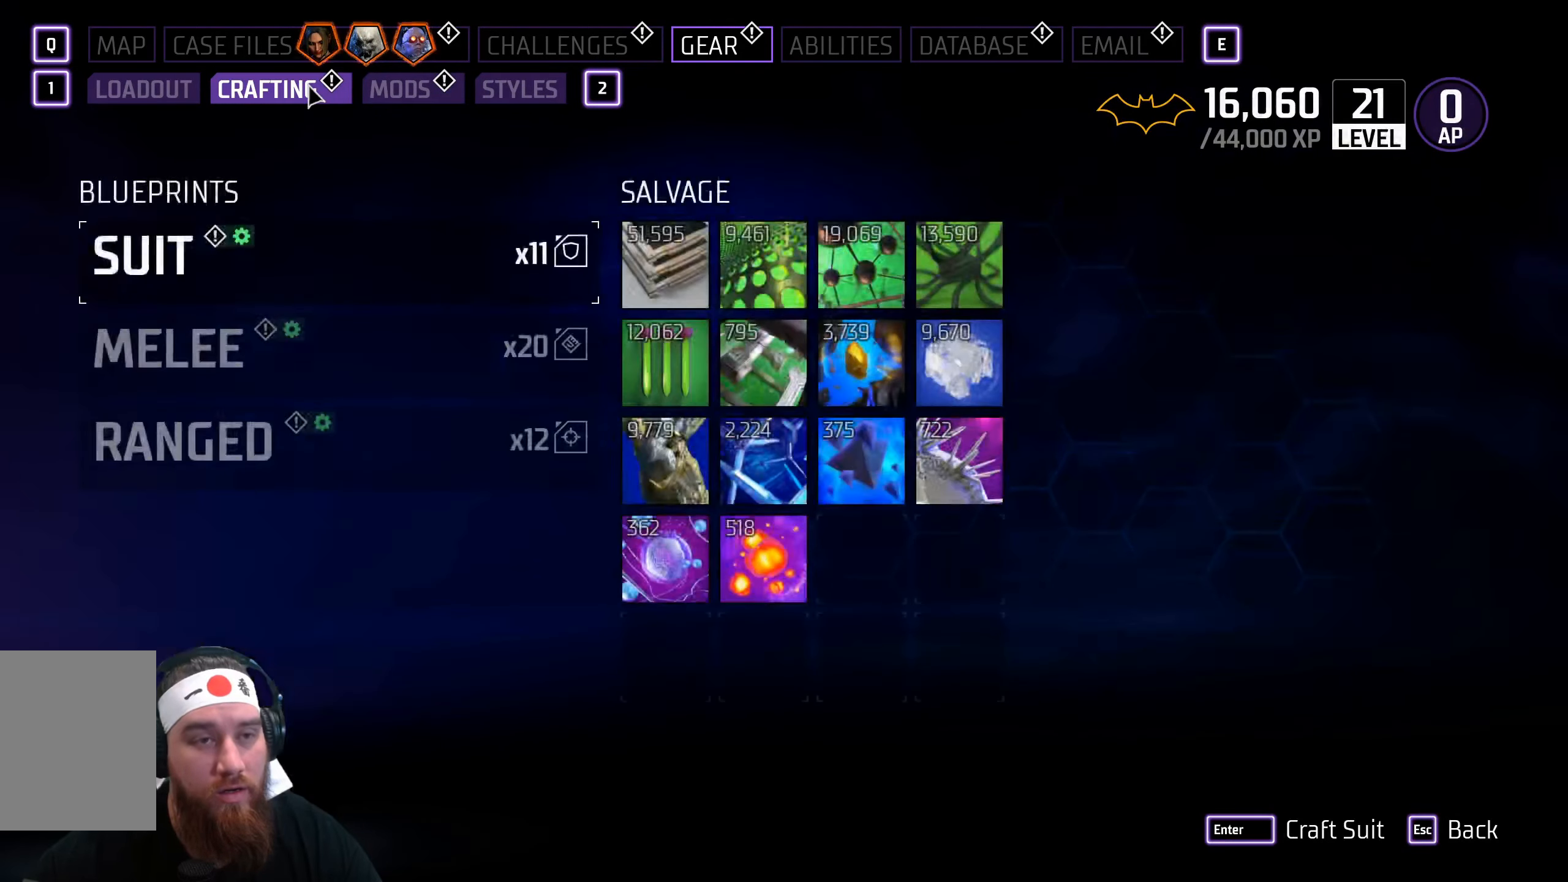
{"keys": [], "mouse": [], "events": []}
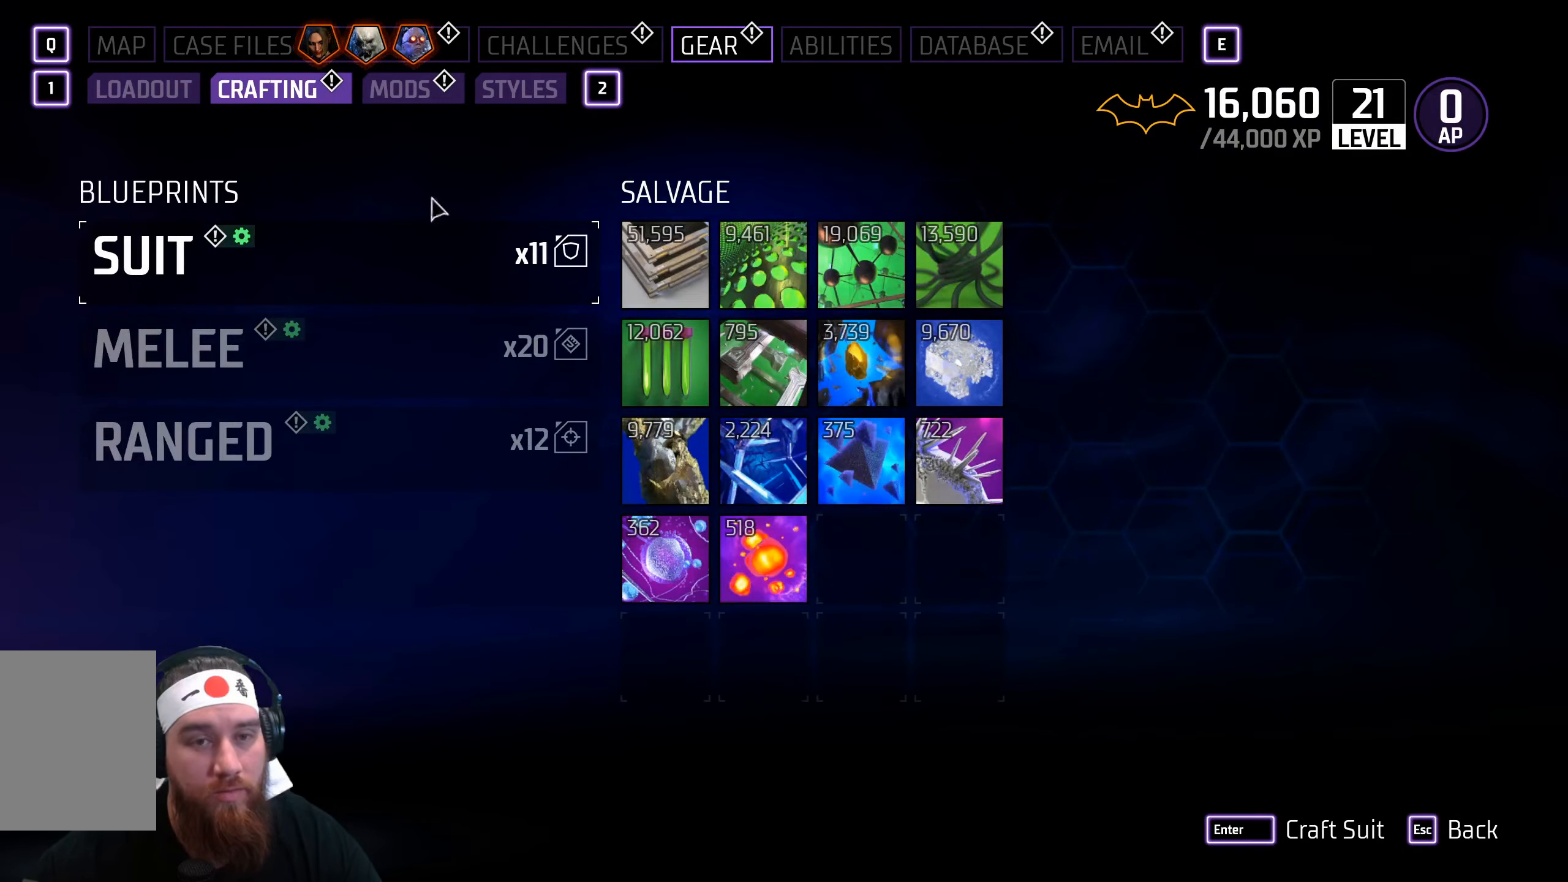
{"keys": [], "mouse": [], "events": [[234, "mouse_left", "down"], [284, "mouse_left", "up"]]}
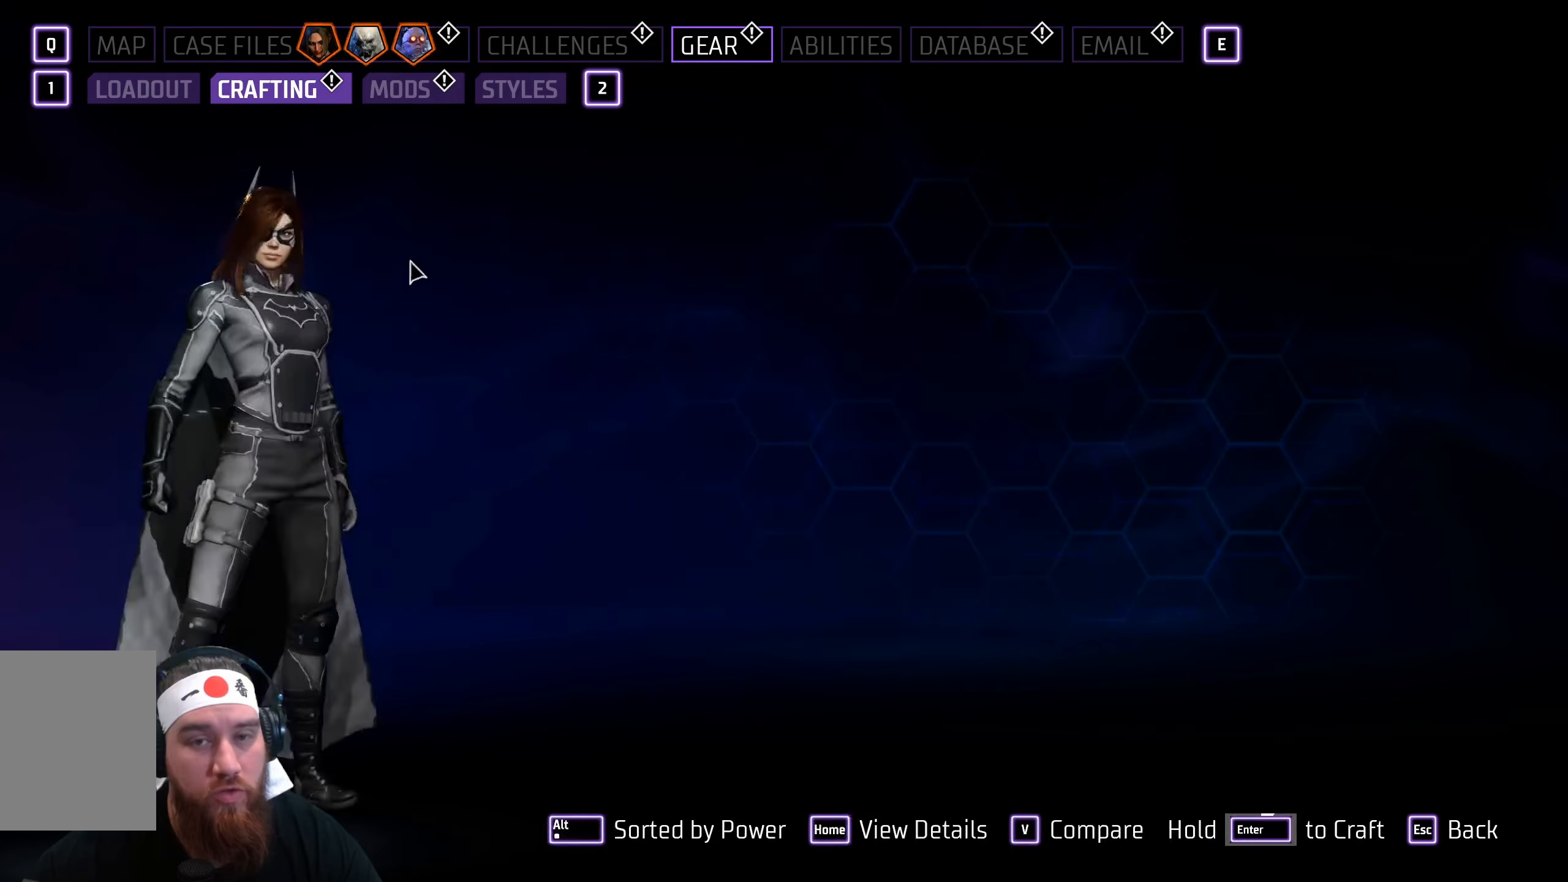
{"keys": [], "mouse": [], "events": []}
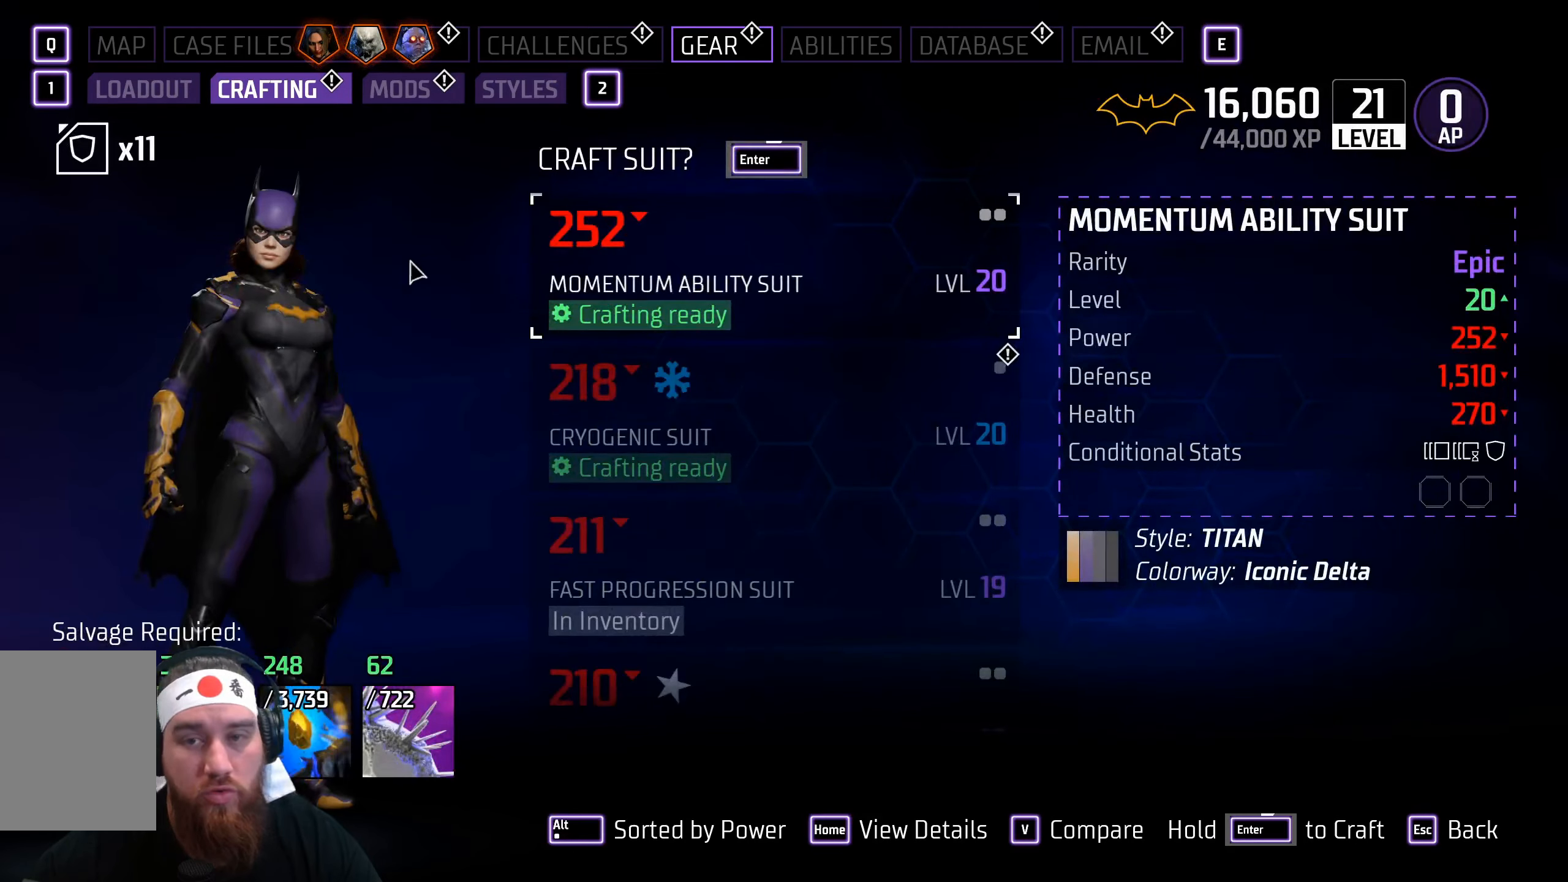
{"keys": [], "mouse": [], "events": []}
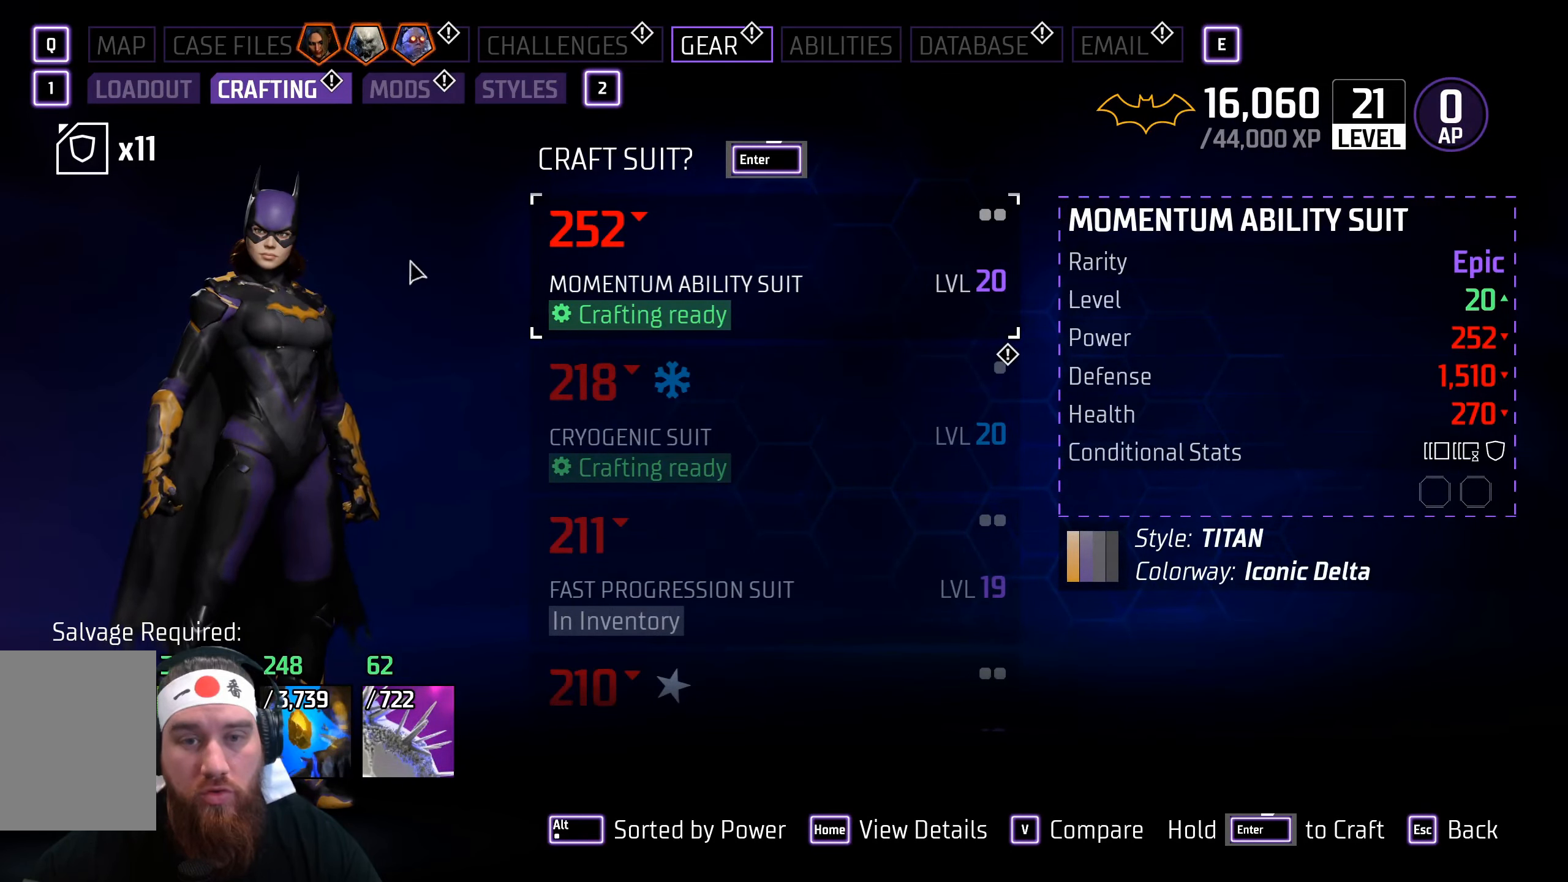
{"keys": [], "mouse": [], "events": []}
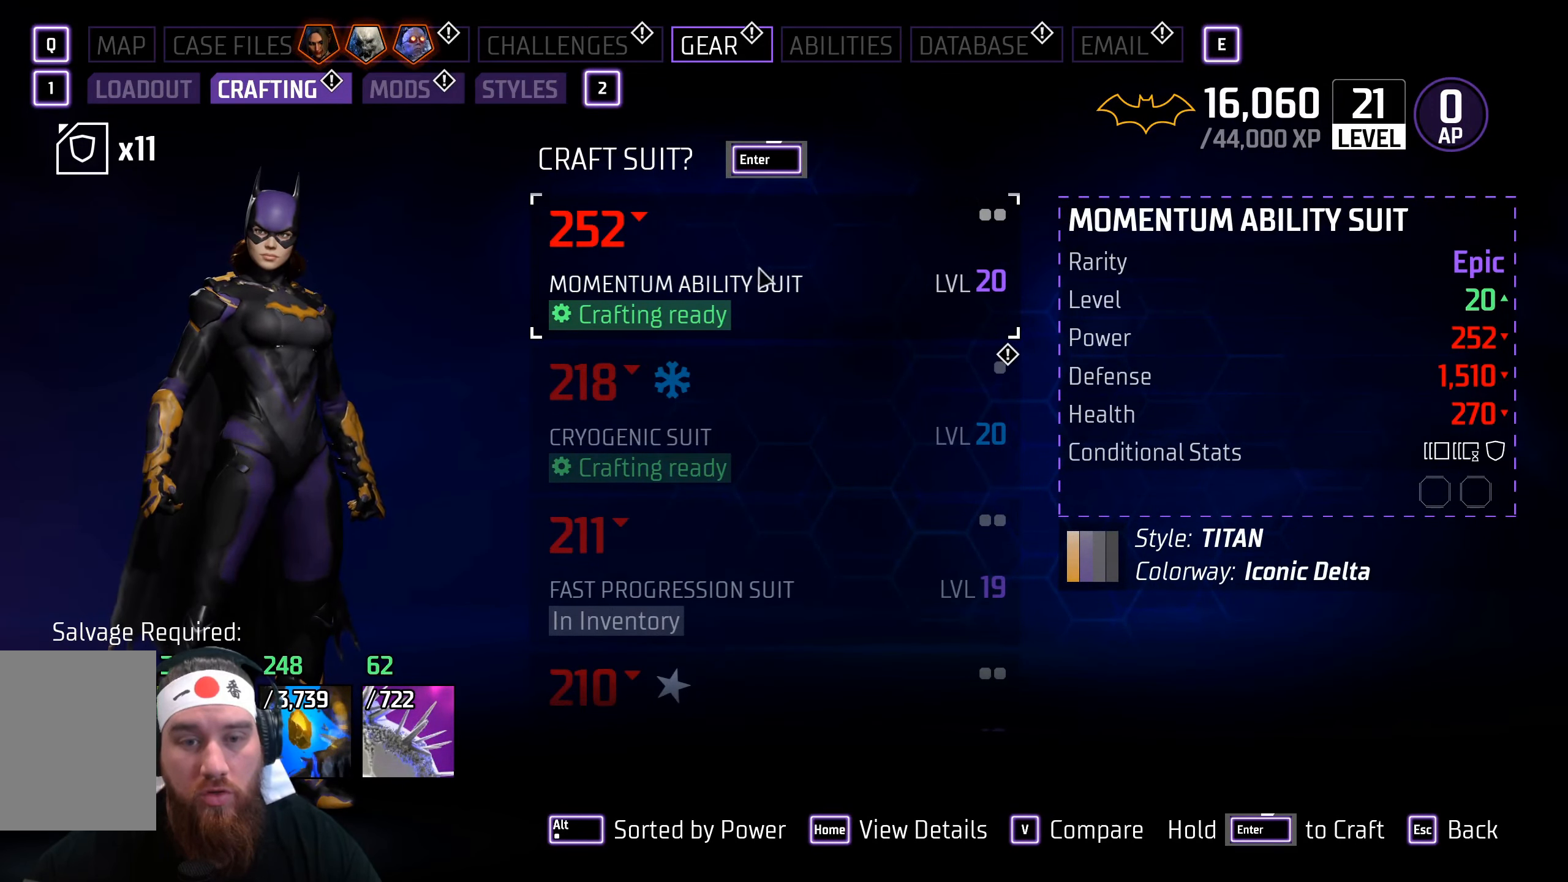
{"keys": [], "mouse": [], "events": []}